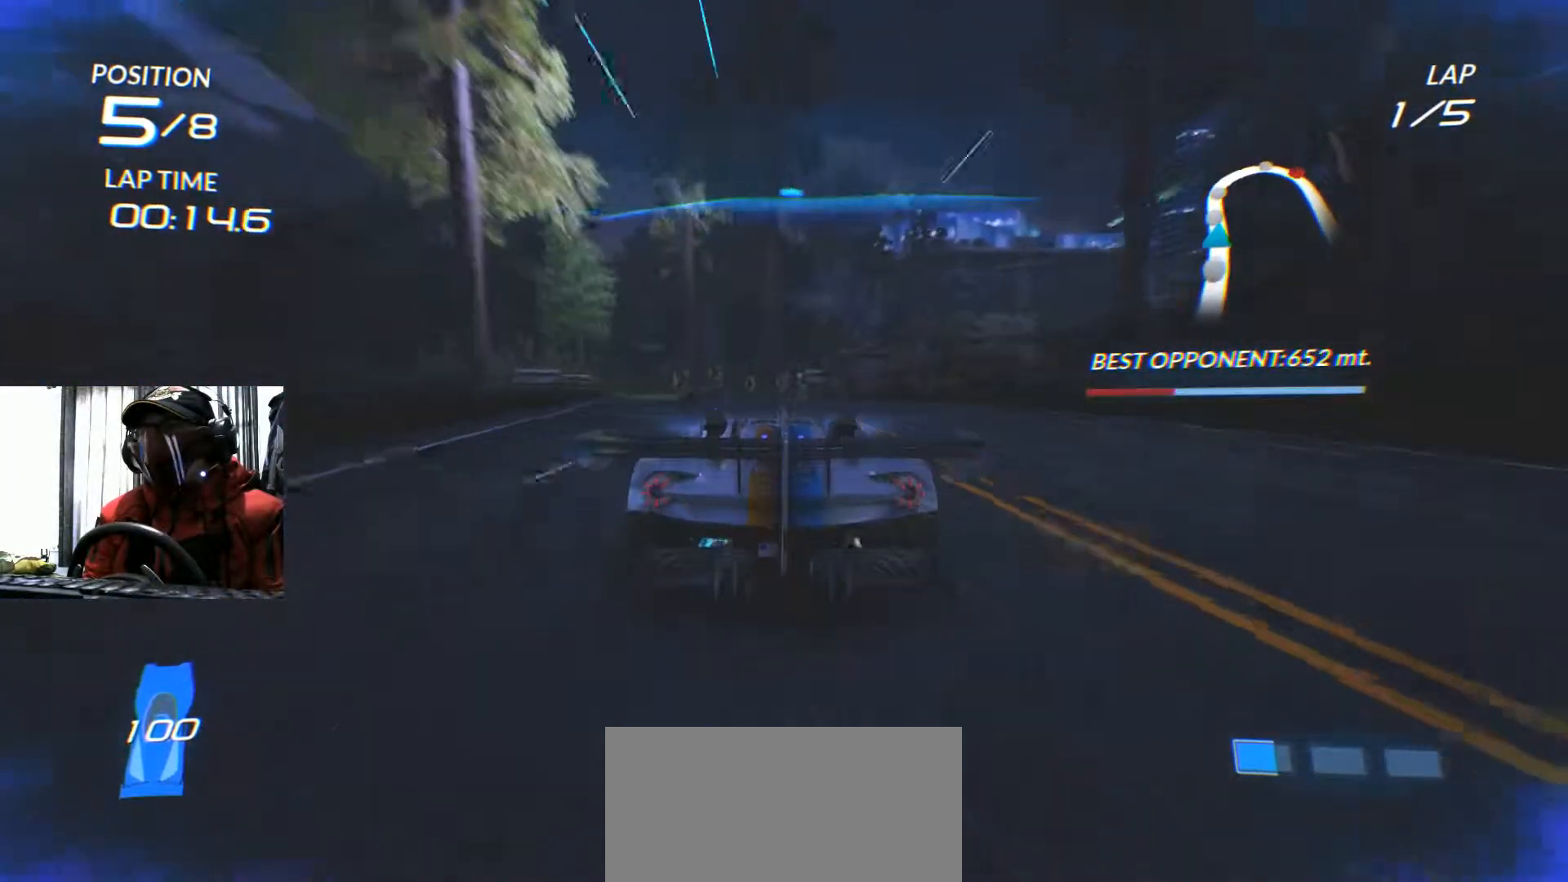
Gameplay with a controller (Xbox layout); each line is a JSON object with the inputs held at the frame after it. "events" lists button and stick changes between this image and that frame as [ms after this image, input, new state], when the widget could be followed in between. Not read: HOME L3 R3 START.
{"buttons": [], "left_stick": "right", "right_stick": "center"}
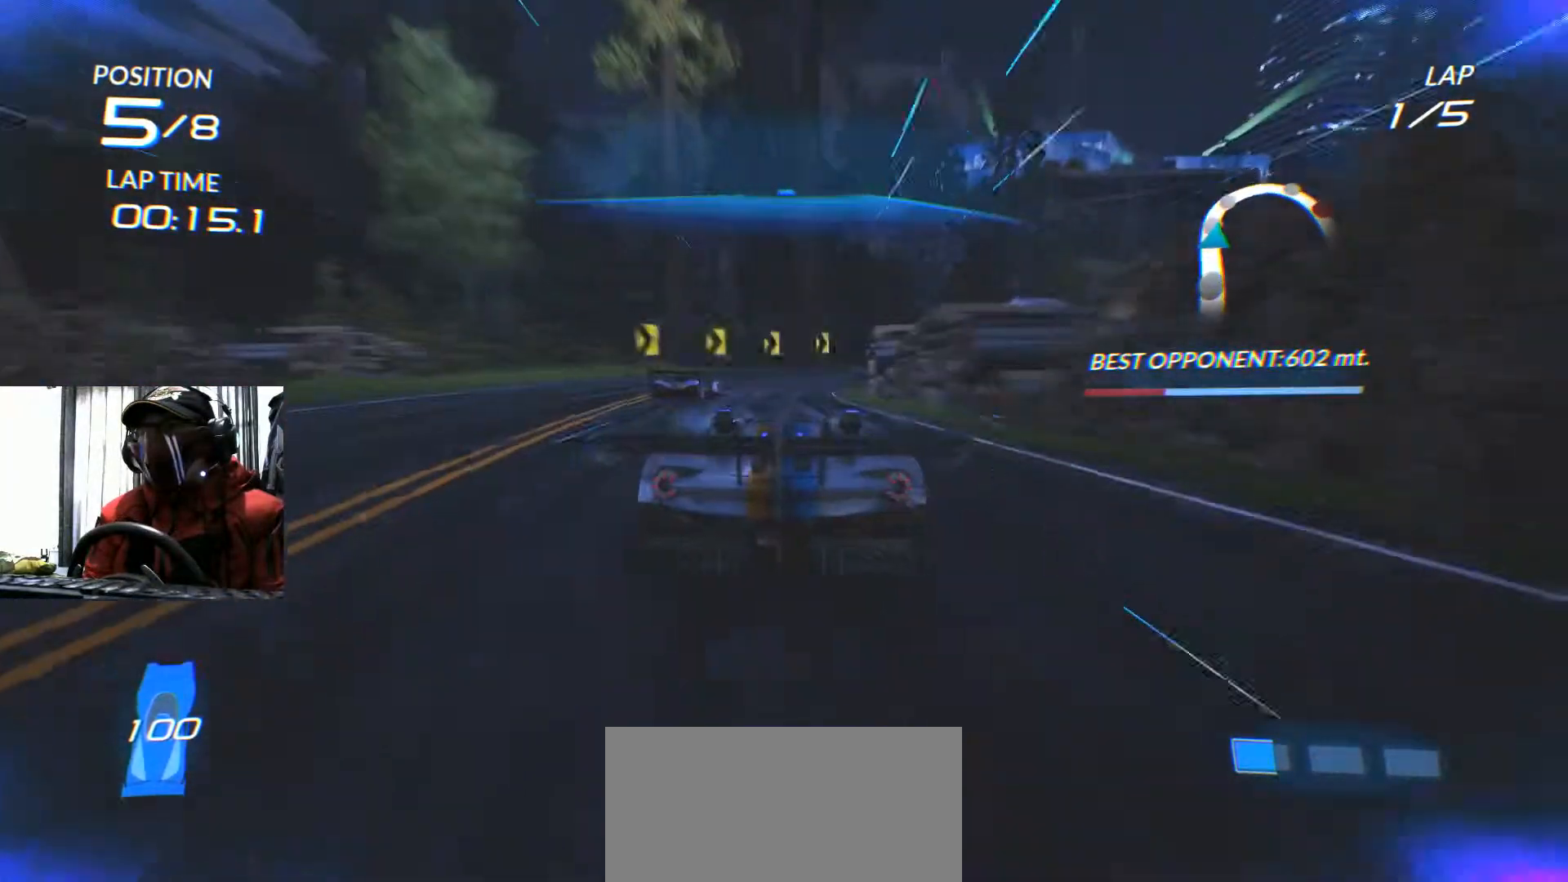
{"buttons": ["B", "R2"], "left_stick": "right", "right_stick": "center", "events": [[134, "B", "down"], [217, "R2", "down"]]}
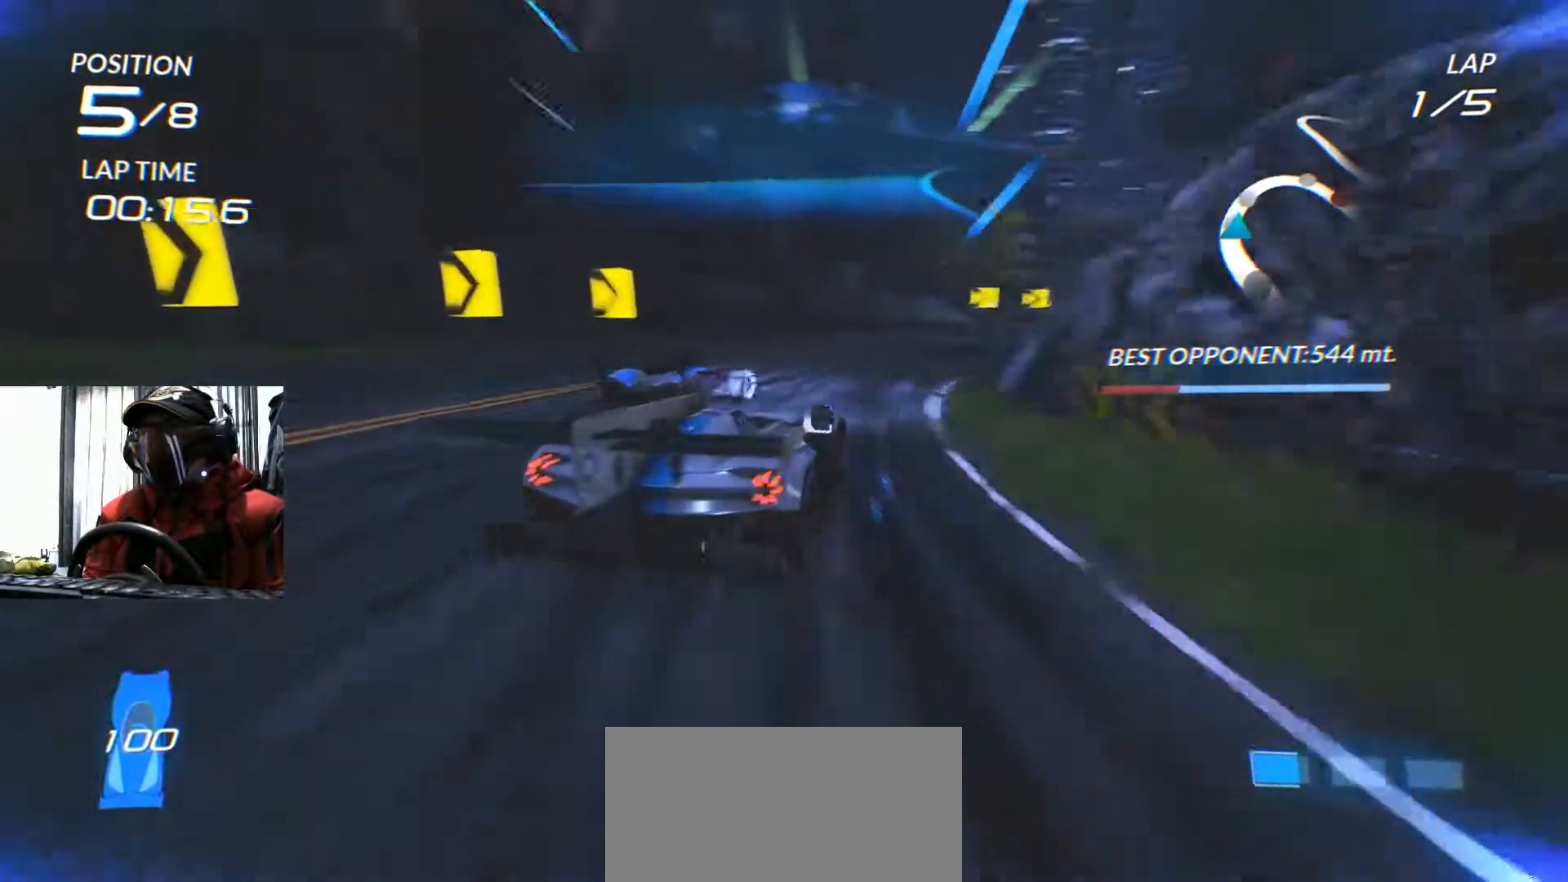
{"buttons": ["R2"], "left_stick": "center", "right_stick": "center", "events": [[134, "B", "up"], [200, "R2", "up"], [217, "R2", "down"], [484, "left_stick", "center"]]}
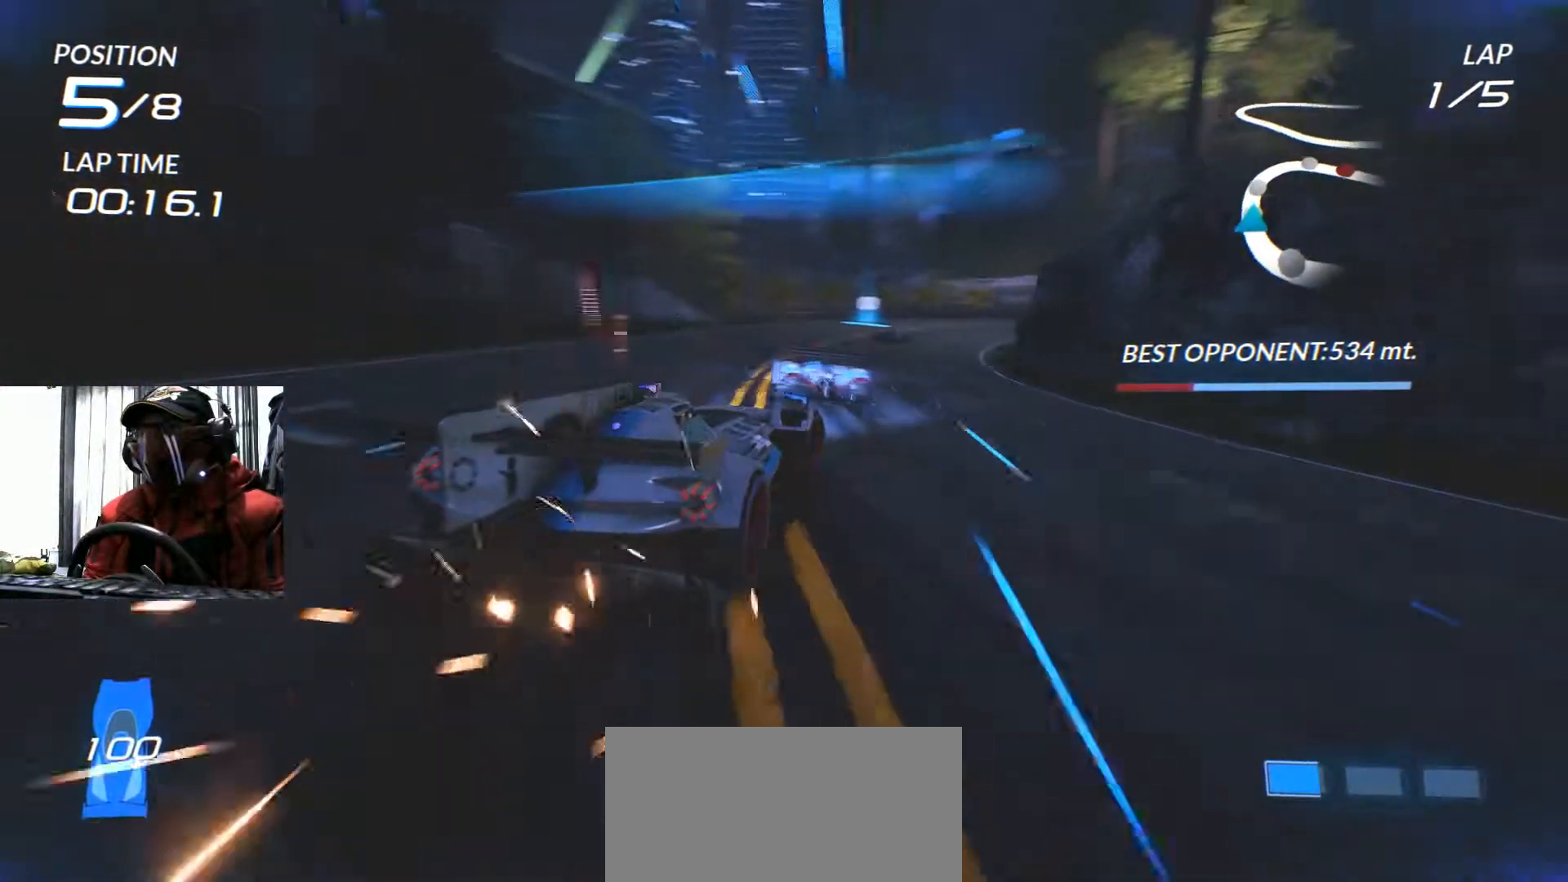
{"buttons": ["R2"], "left_stick": "right", "right_stick": "center", "events": [[150, "left_stick", "left"], [317, "left_stick", "center"], [383, "left_stick", "right"]]}
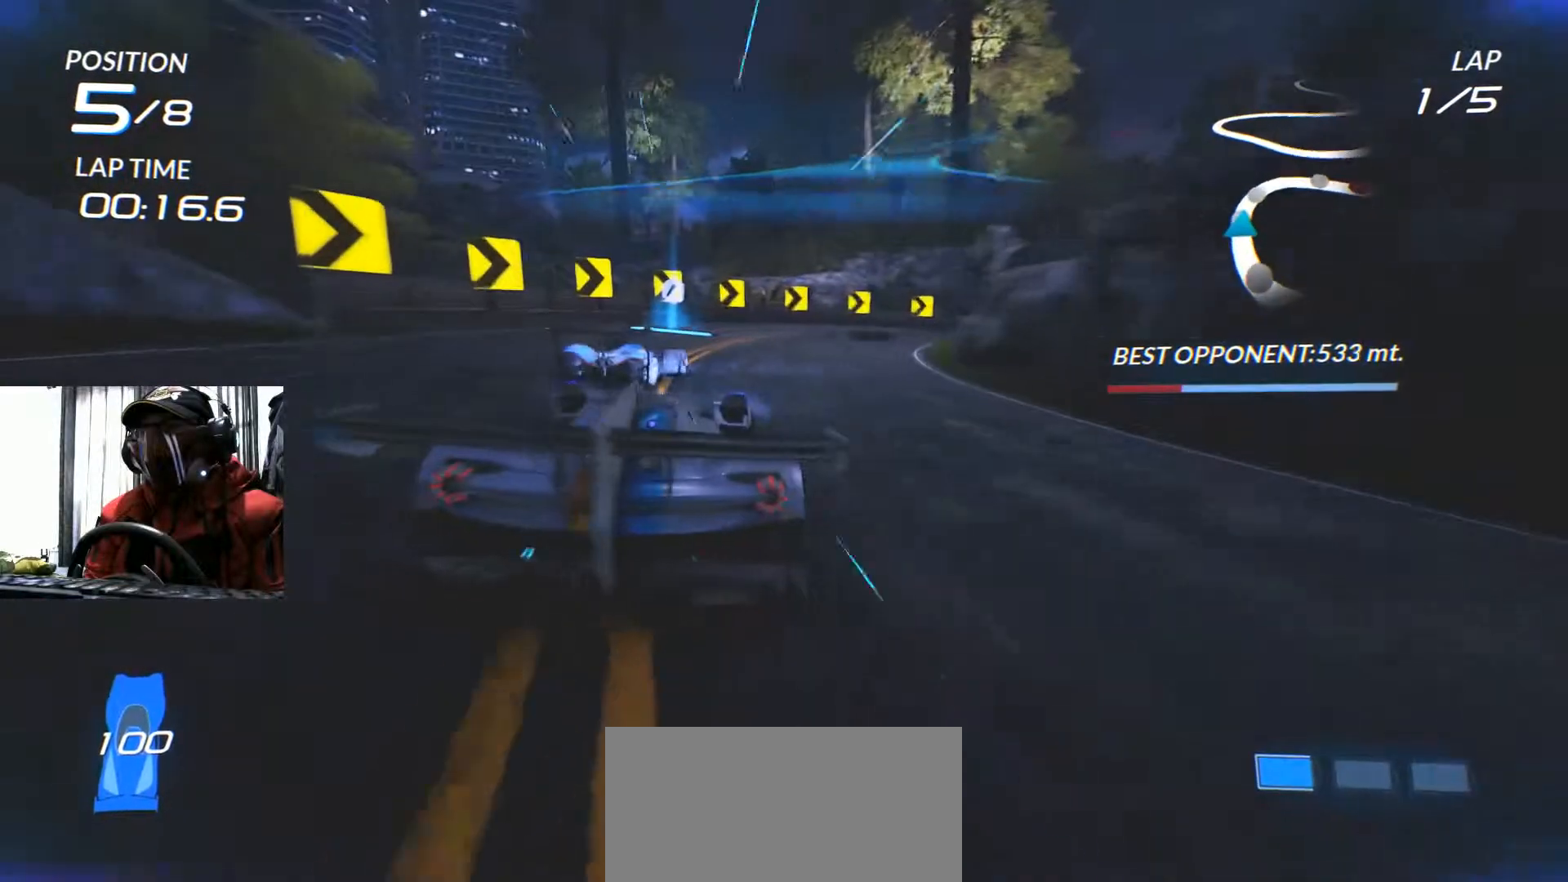
{"buttons": [], "left_stick": "right", "right_stick": "center", "events": [[351, "R2", "up"]]}
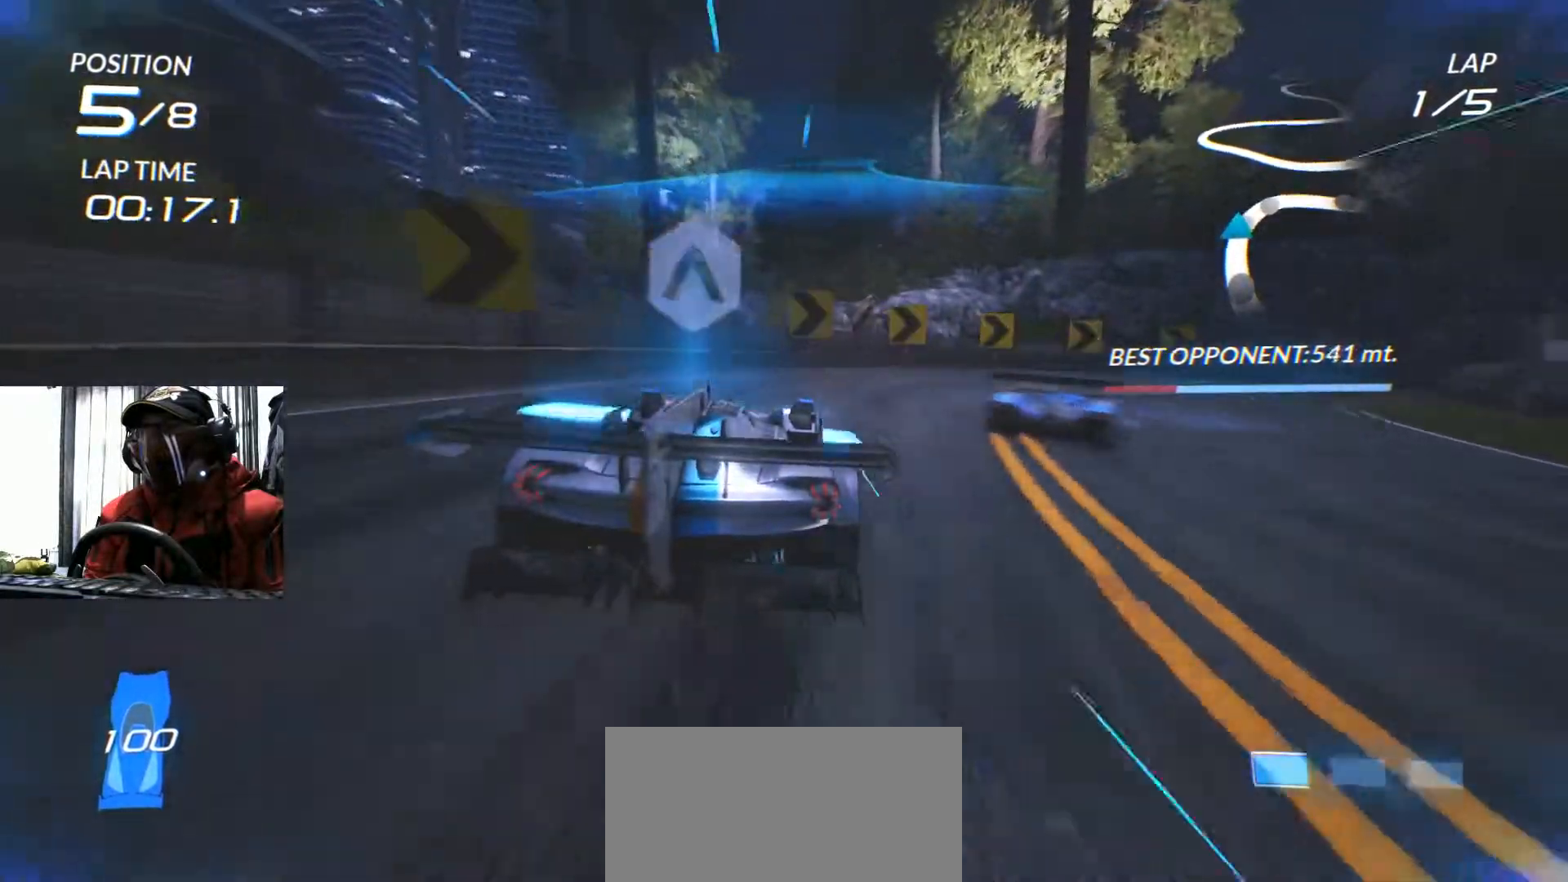
{"buttons": [], "left_stick": "right", "right_stick": "center", "events": [[16, "R2", "down"], [467, "SELECT", "down"], [484, "R2", "up"], [484, "SELECT", "up"]]}
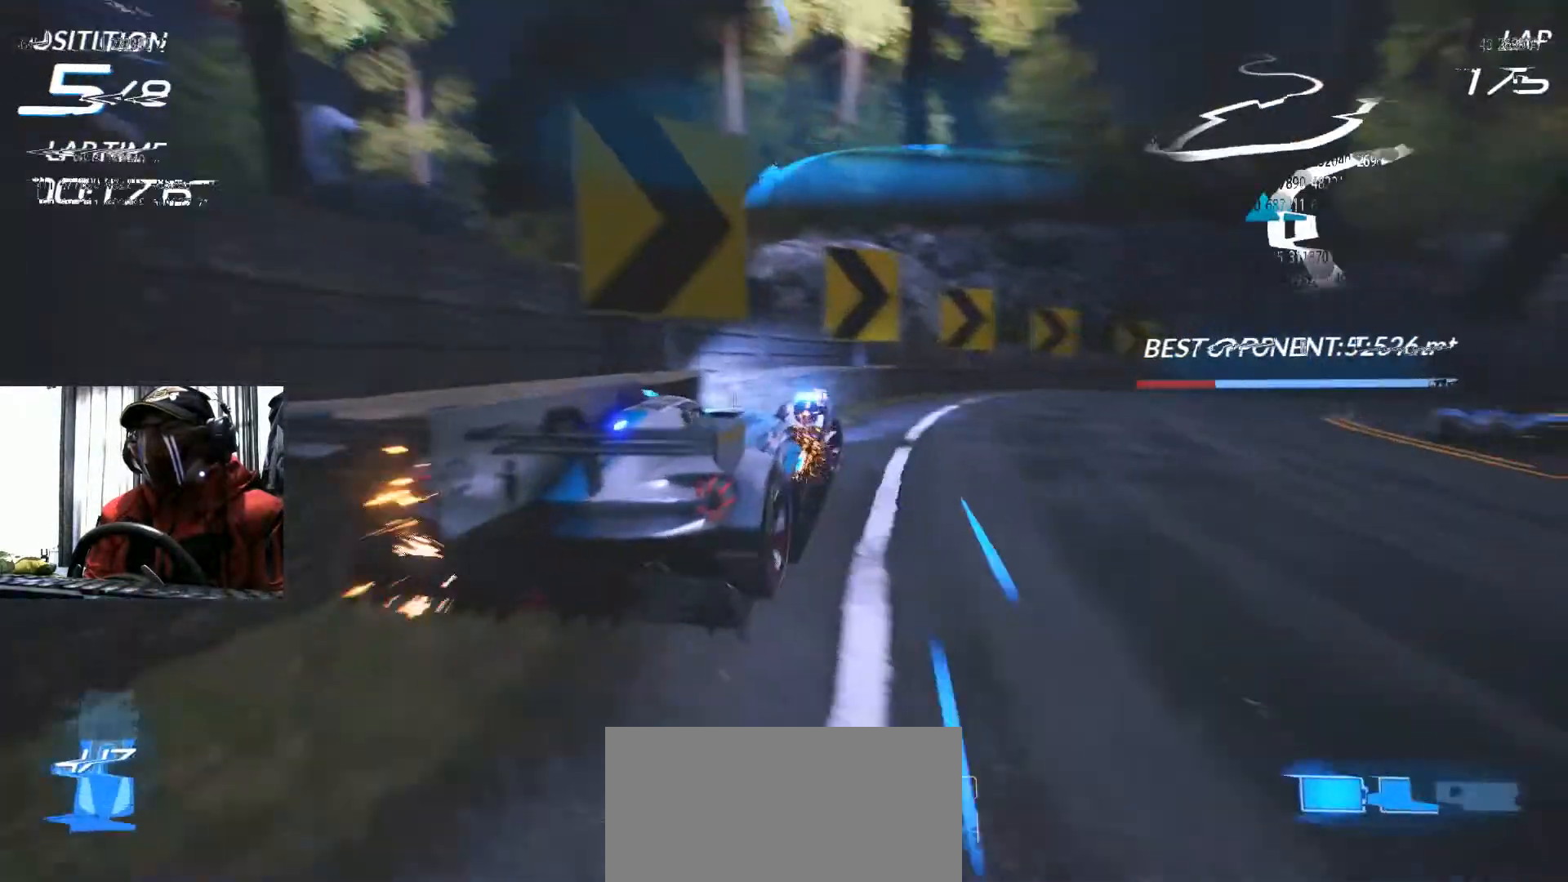
{"buttons": ["R2"], "left_stick": "right", "right_stick": "center", "events": [[34, "R2", "down"]]}
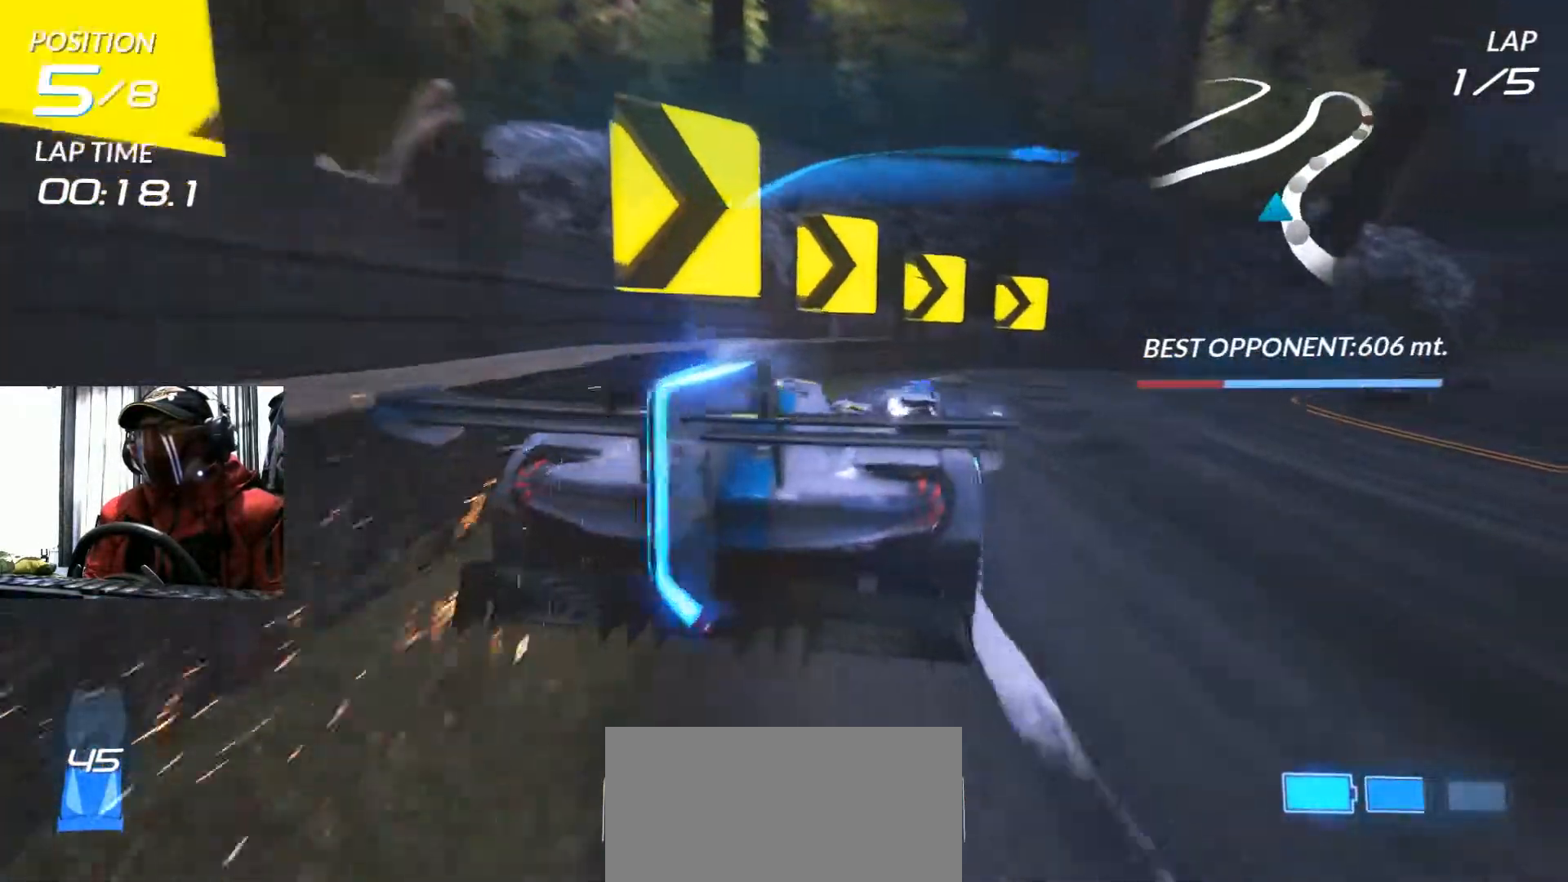
{"buttons": ["R2"], "left_stick": "right", "right_stick": "center", "events": [[233, "R2", "up"], [300, "R2", "down"], [367, "A", "down"], [484, "A", "up"]]}
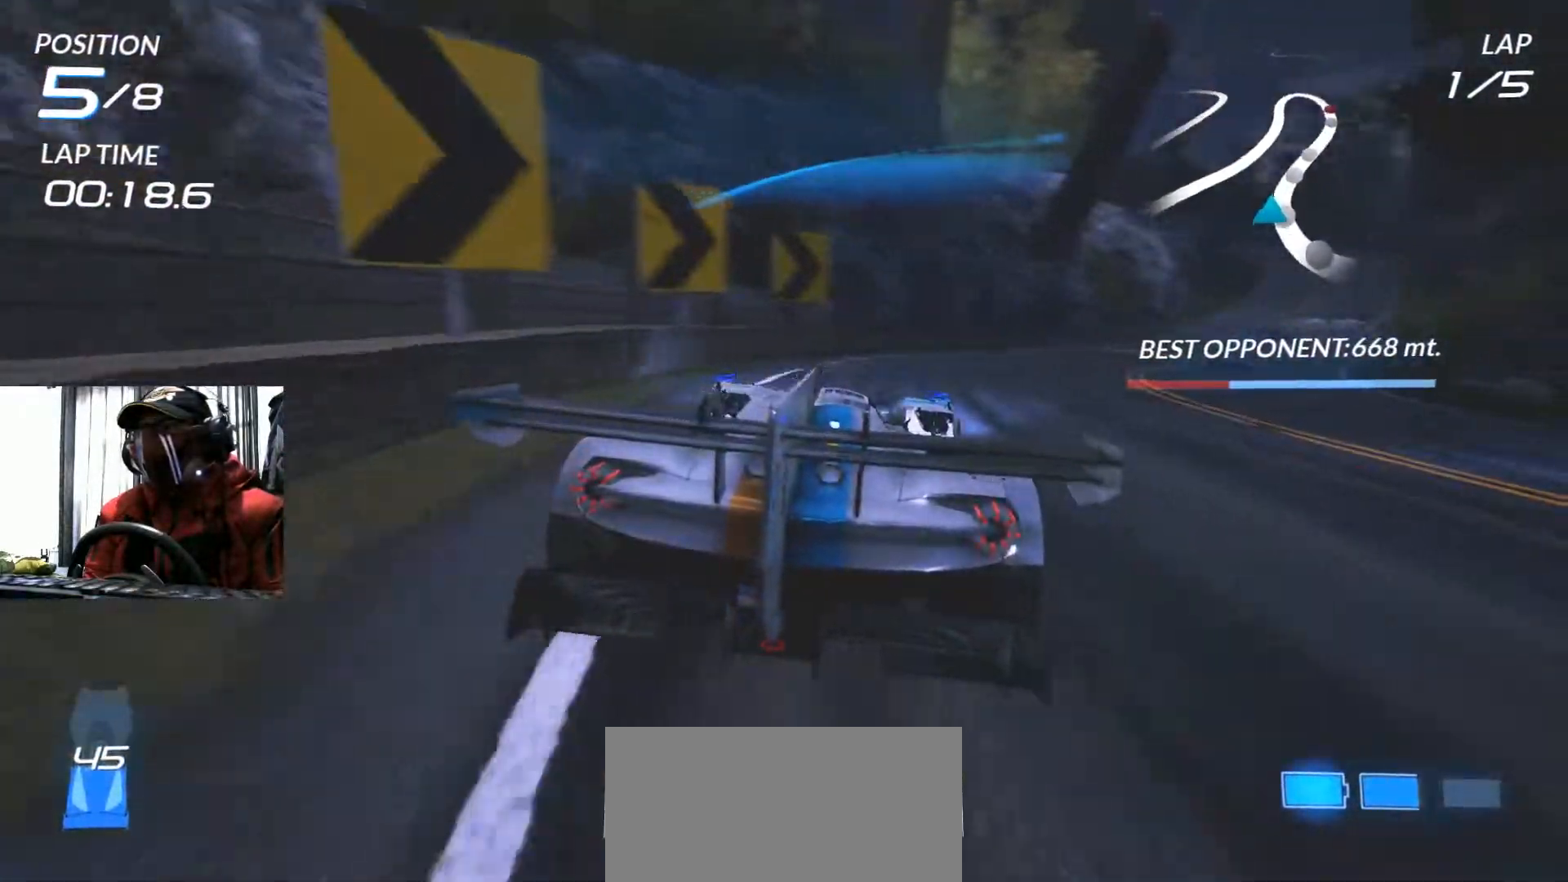
{"buttons": ["A", "R2"], "left_stick": "right", "right_stick": "center", "events": [[100, "left_stick", "center"], [200, "A", "down"], [200, "left_stick", "right"], [301, "A", "up"], [434, "A", "down"]]}
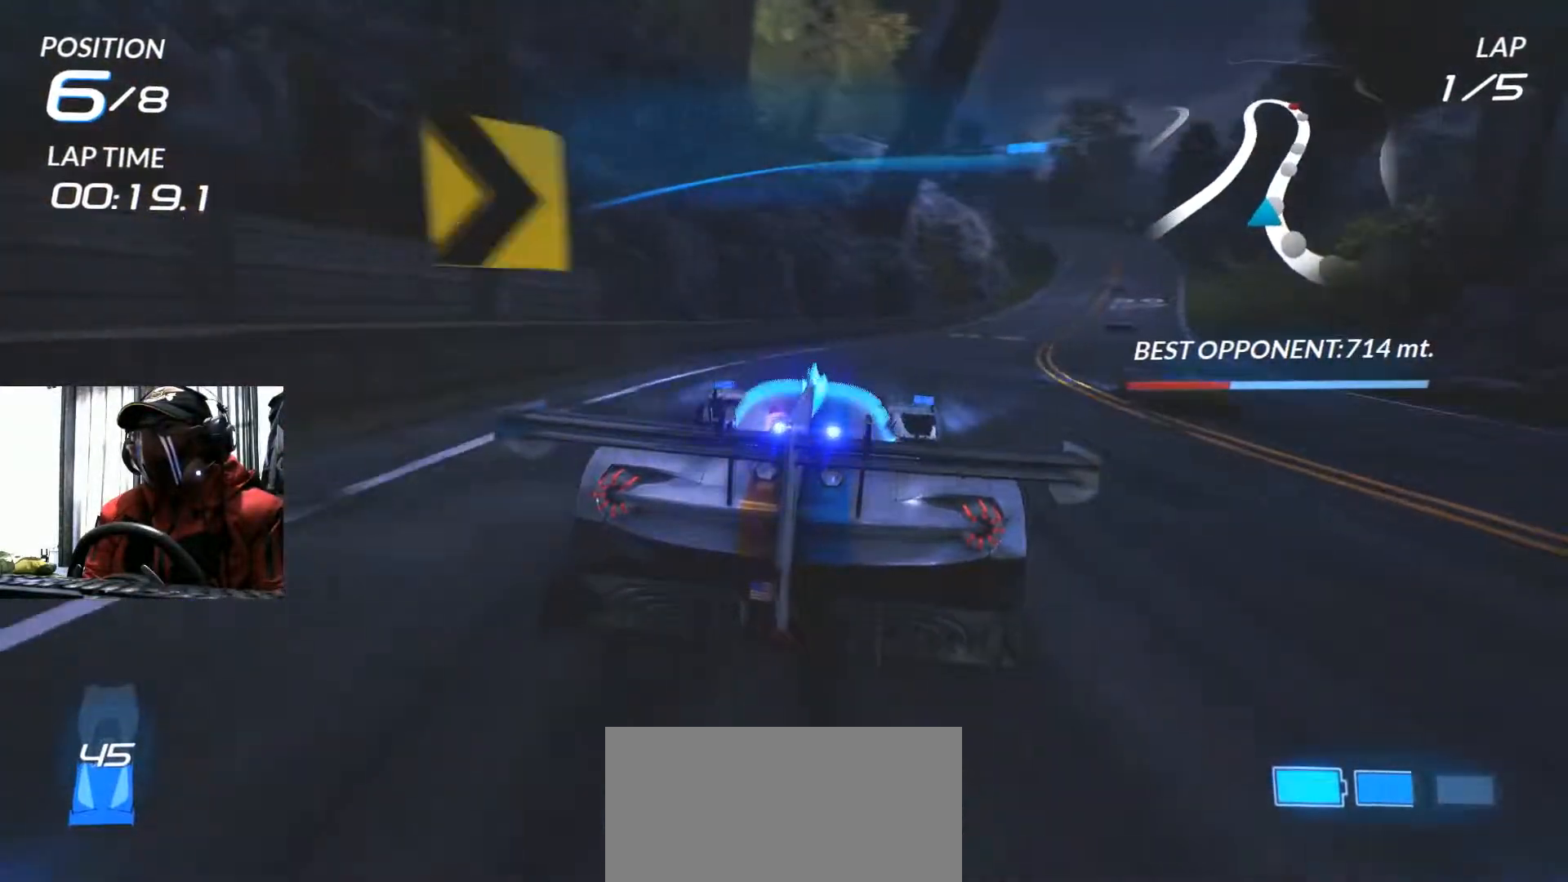
{"buttons": ["R2"], "left_stick": "right", "right_stick": "center"}
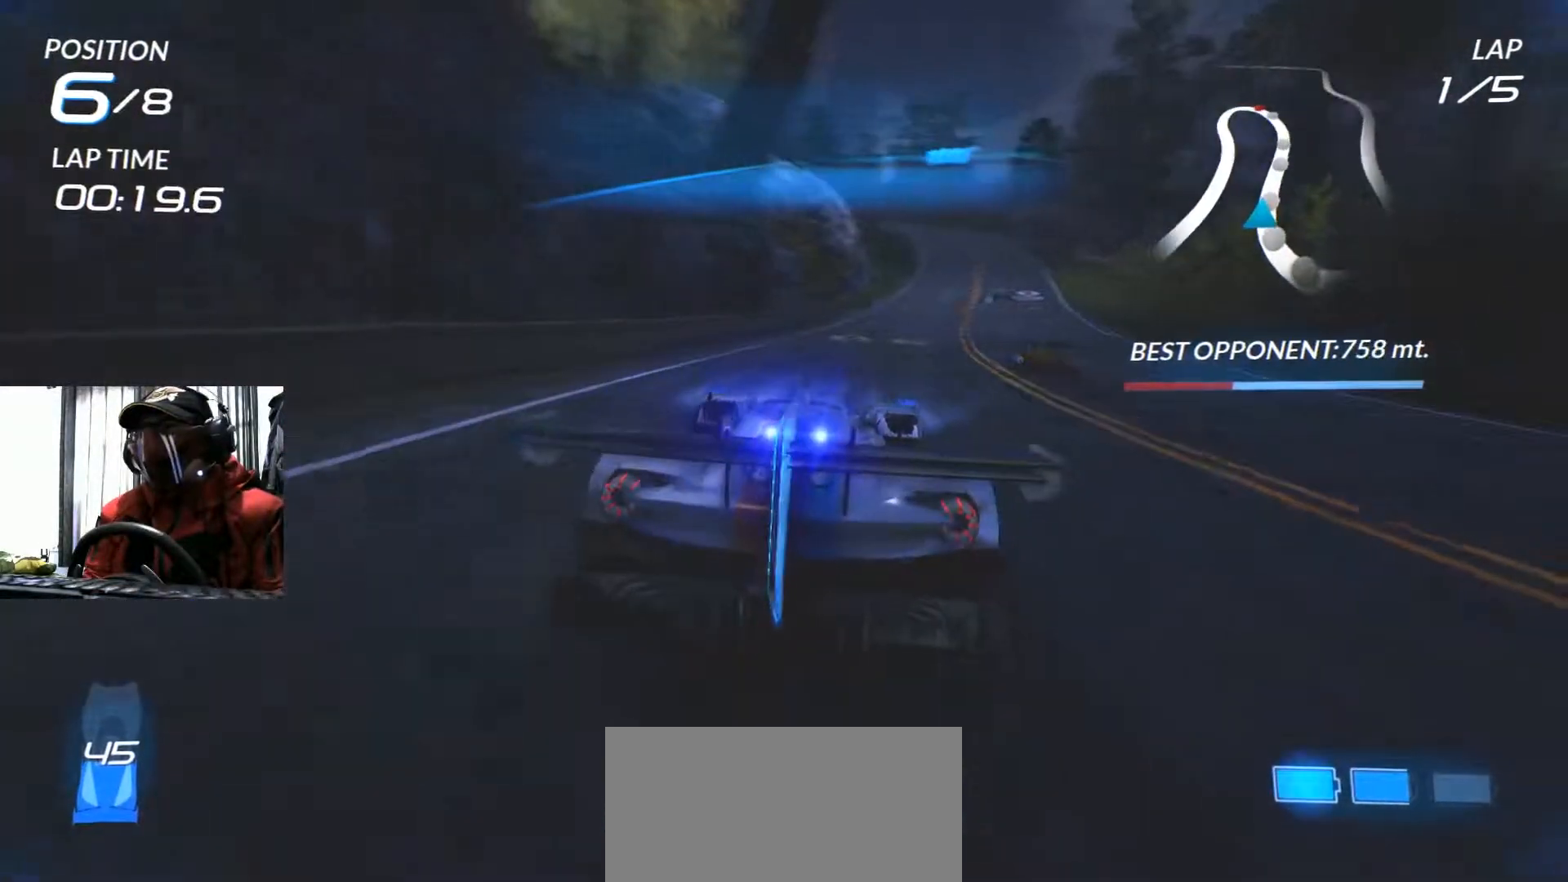
{"buttons": ["A", "R2"], "left_stick": "right", "right_stick": "center", "events": [[167, "left_stick", "center"], [401, "A", "down"], [417, "left_stick", "right"]]}